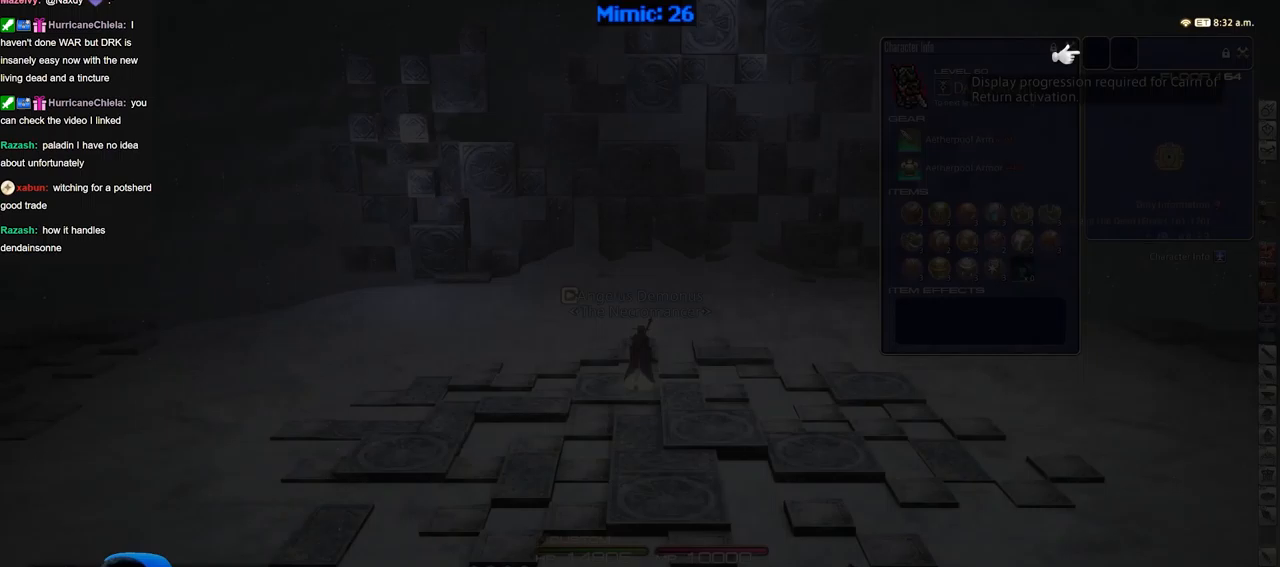
Gameplay with keyboard; each line is a JSON object with the keys held at the frame after it. "events" lists presses ("down") and releases ("up") of "a", "alt_l", "alt_r", "b", "c", "caps_lock", "ctrl_l", "ctrl_r", "d", "down", "e", "escape", "f", "f1", "f10", "f11", "f12", "f2", "f3", "f4", "f5", "f6", "f7", "f8", "f9", "g", "h", "i", "j", "k", "l", "left", "m", "n", "o", "p", "q", "r", "right", "s", "shift", "space", "super", "t", "tab", "u", "up", "v", "w", "x", "y" and "z" between this image and that frame as [ms after this image, input, new state], when the widget could be followed in between. No other keys are recorded. Mouse input is not recorded.
{"keys": ["d", "w"], "events": [[100, "w", "down"], [484, "d", "down"]]}
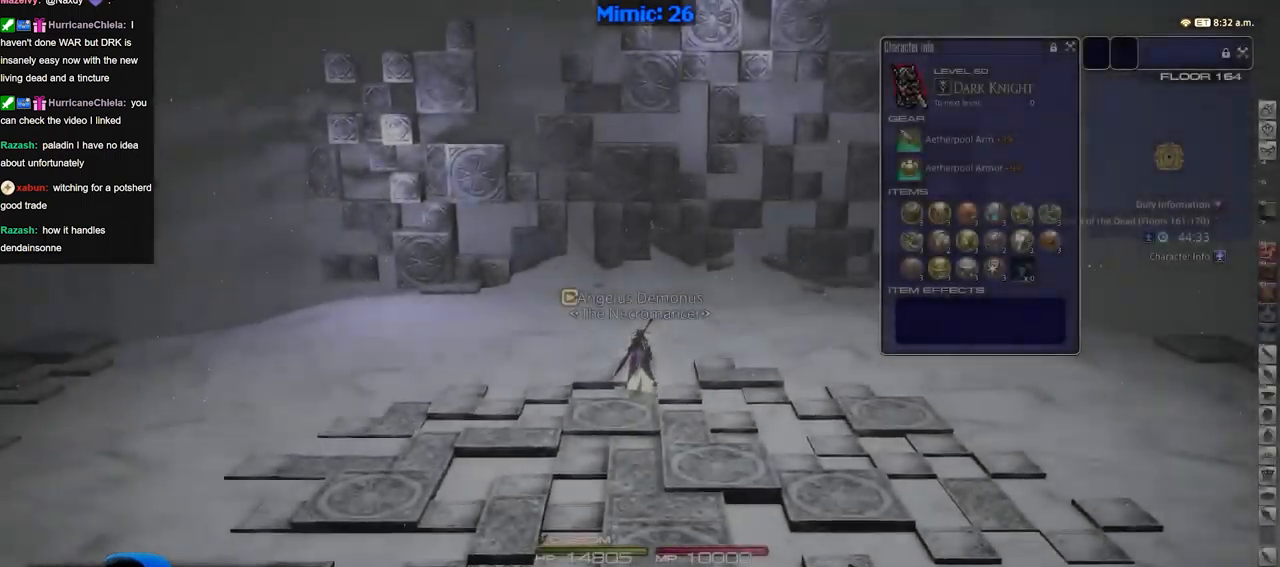
{"keys": ["d"], "events": [[66, "p", "down"], [116, "w", "up"], [166, "p", "up"]]}
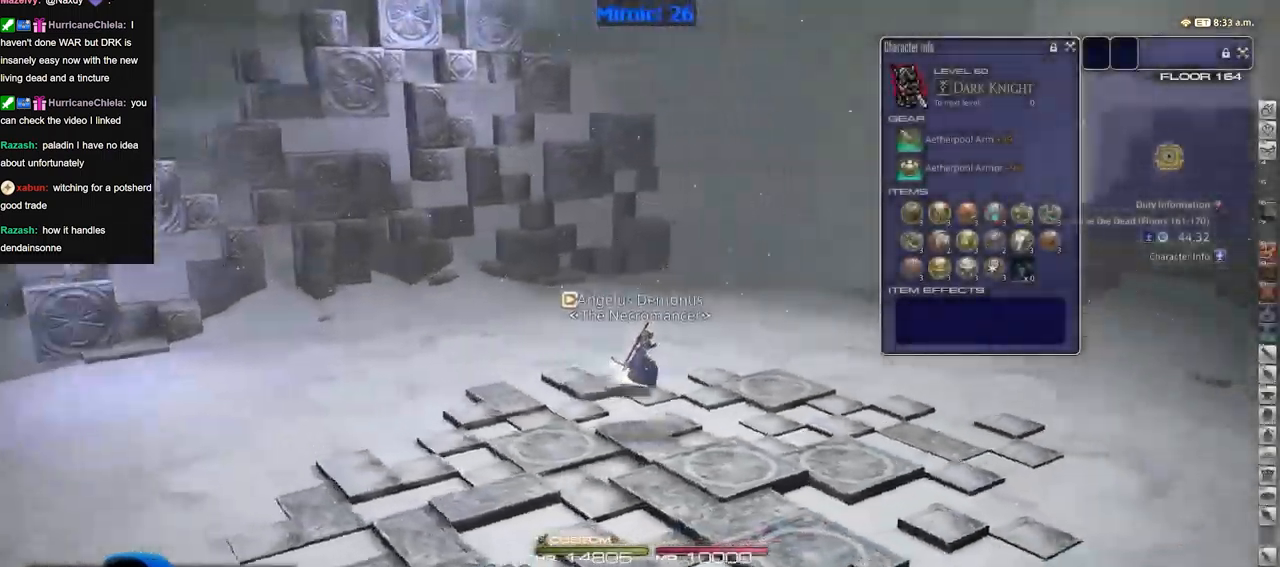
{"keys": ["w"], "events": [[184, "w", "down"], [317, "d", "up"]]}
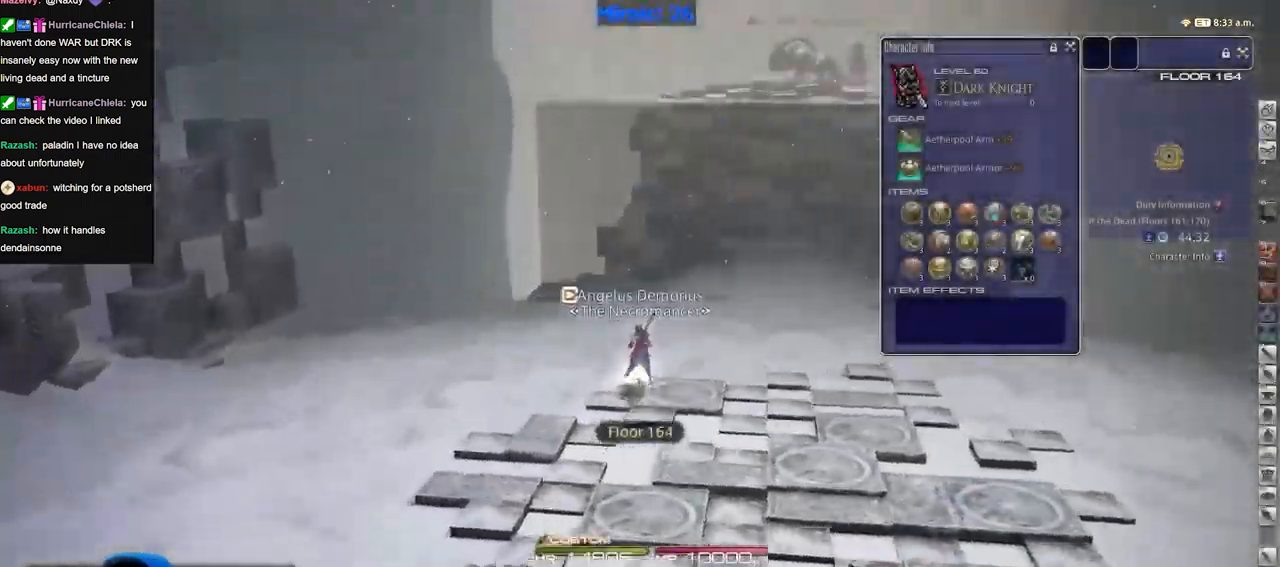
{"keys": ["w"], "events": []}
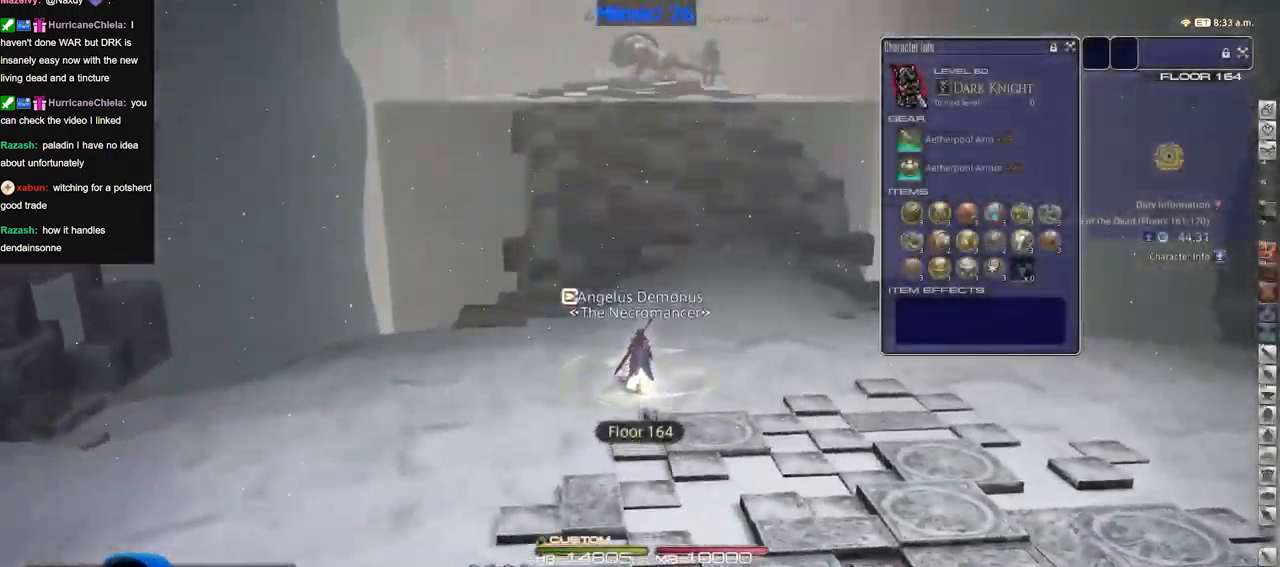
{"keys": ["w"], "events": []}
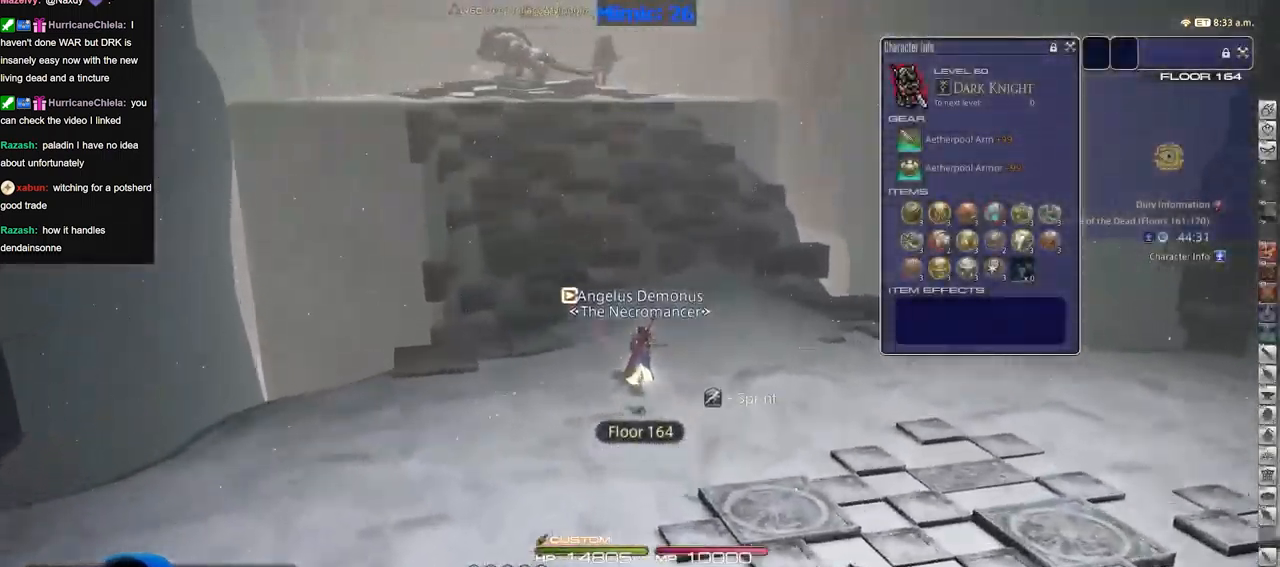
{"keys": ["w"], "events": [[33, "space", "down"], [183, "space", "up"]]}
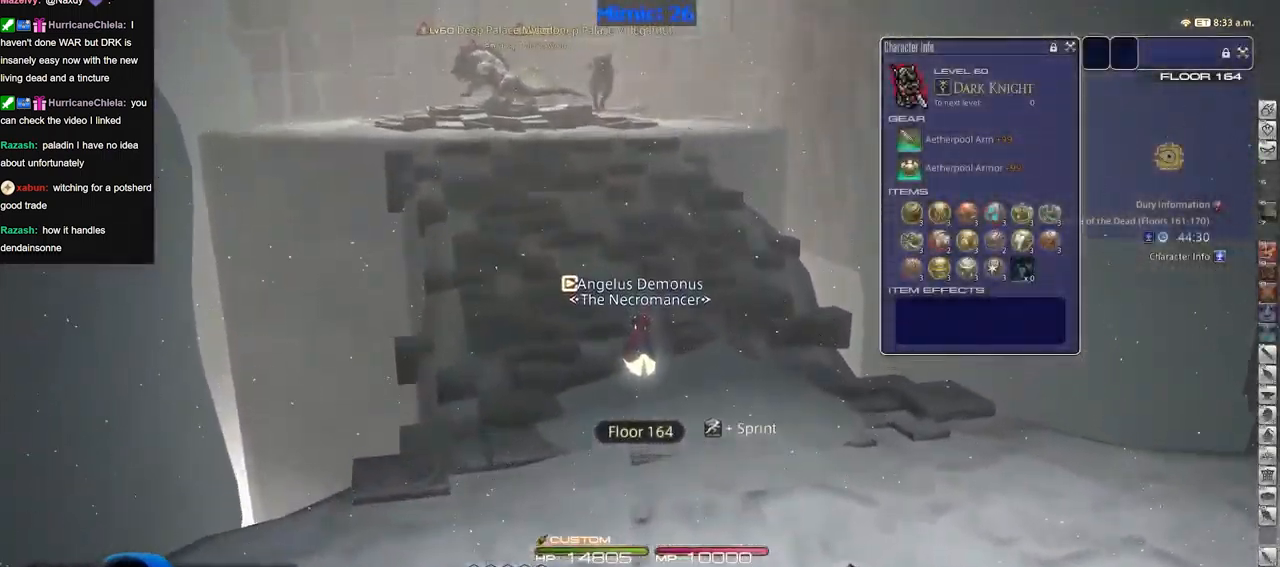
{"keys": ["w"], "events": [[300, "space", "down"], [434, "space", "up"]]}
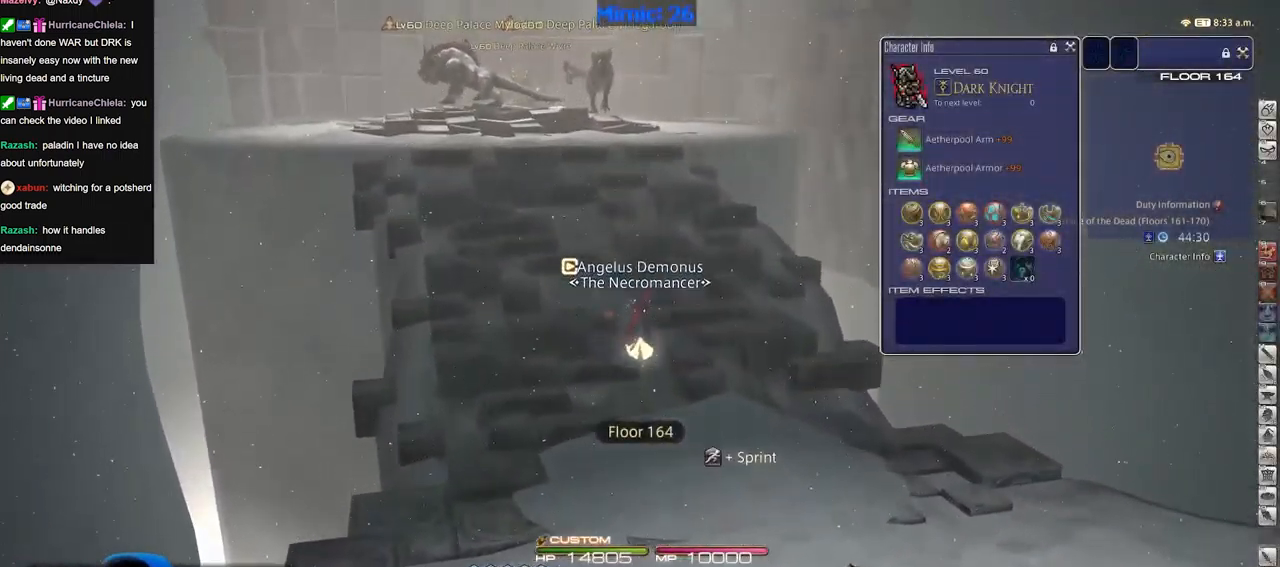
{"keys": ["w"], "events": [[117, "q", "down"], [167, "q", "up"]]}
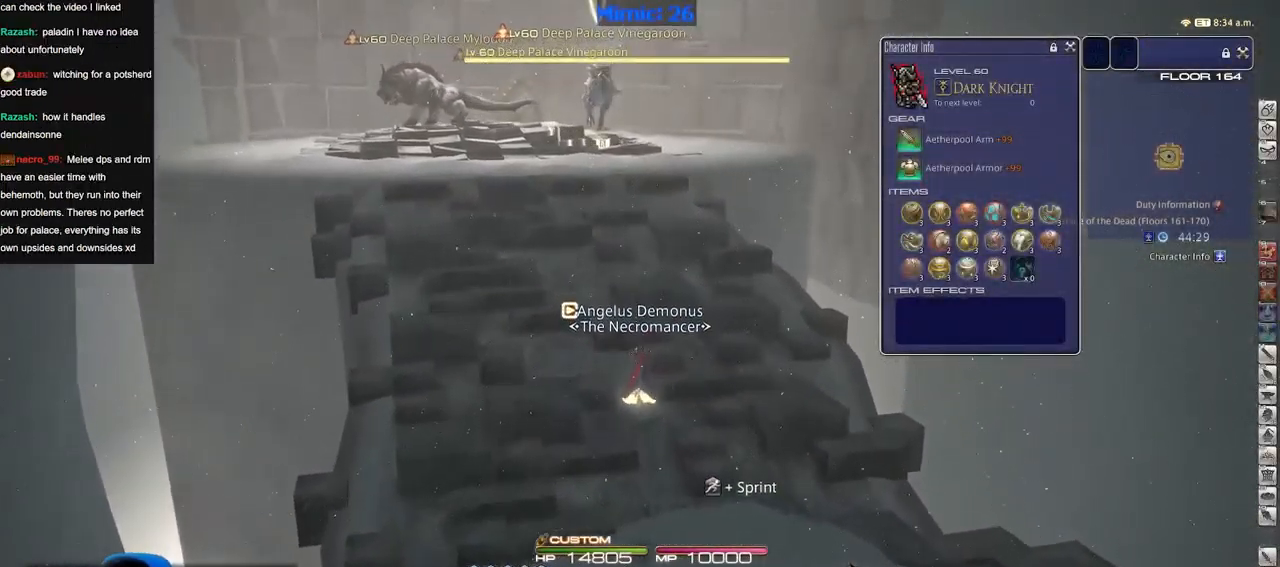
{"keys": ["w"], "events": []}
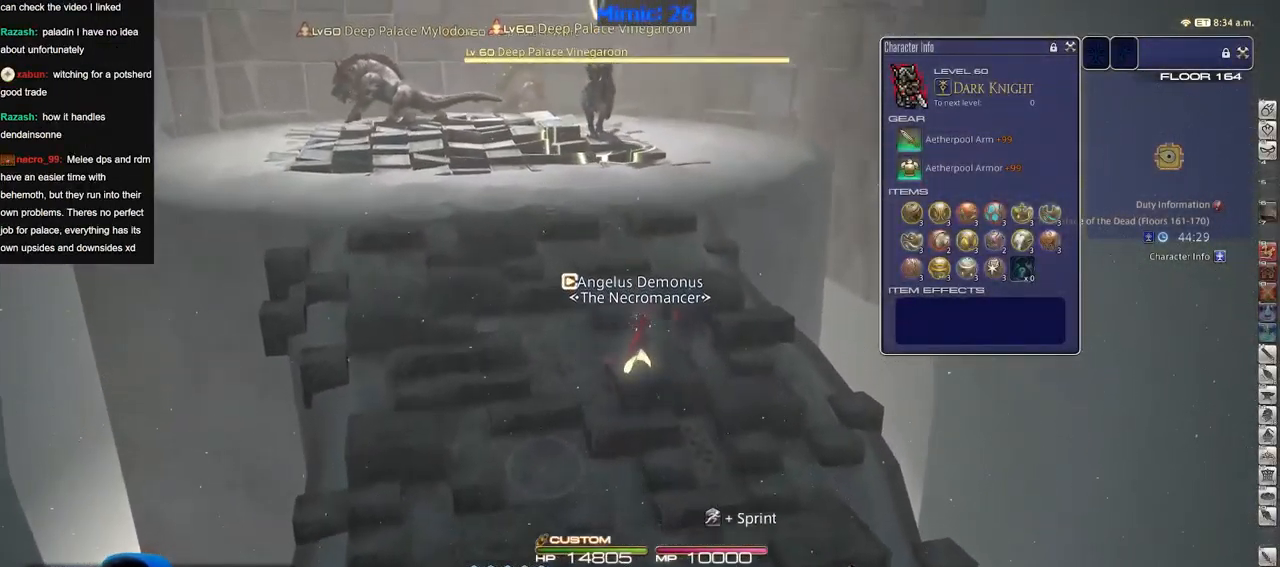
{"keys": ["d", "s"], "events": [[16, "a", "down"], [50, "w", "up"], [150, "s", "down"], [250, "a", "up"], [250, "d", "down"]]}
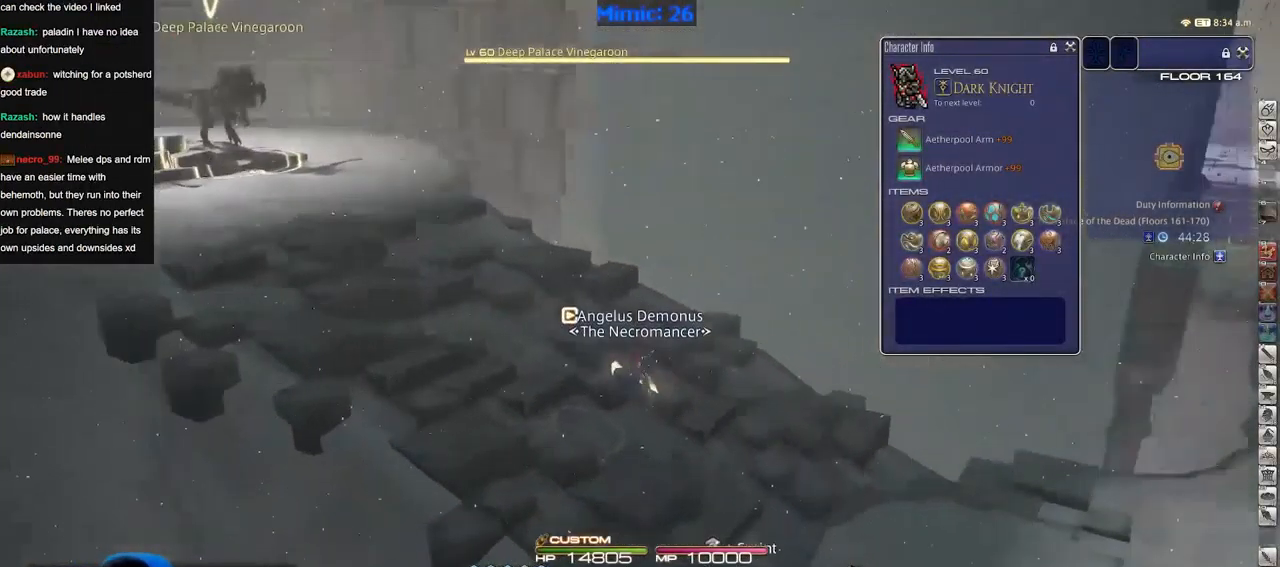
{"keys": ["d", "w"], "events": [[67, "s", "up"], [351, "space", "down"], [401, "w", "down"], [501, "space", "up"]]}
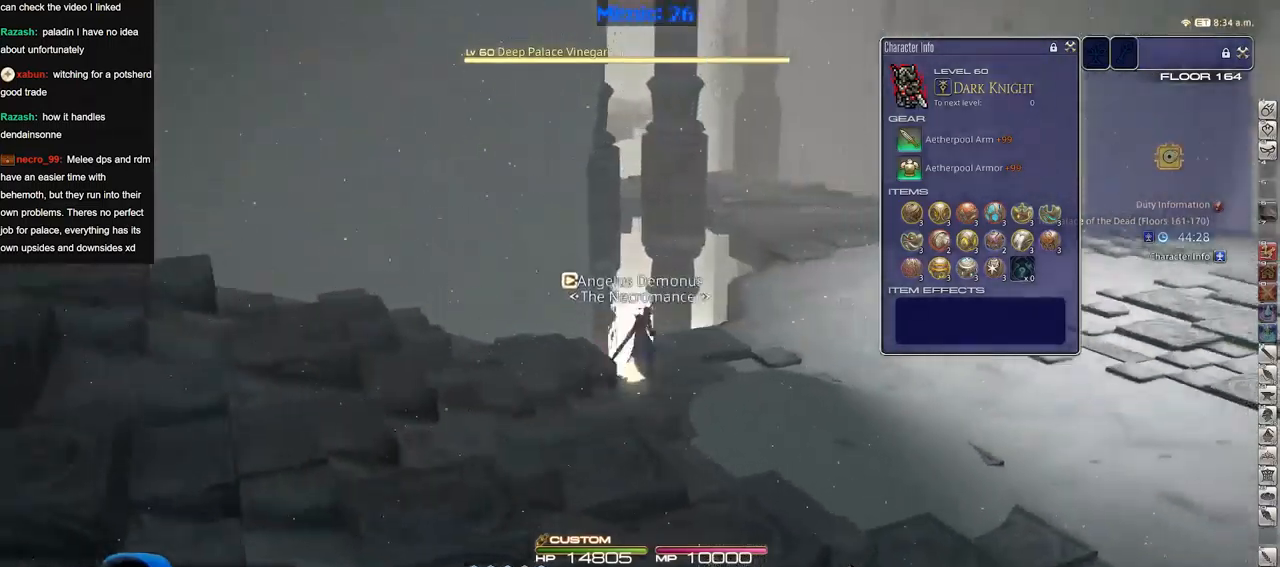
{"keys": ["w"], "events": [[33, "d", "up"]]}
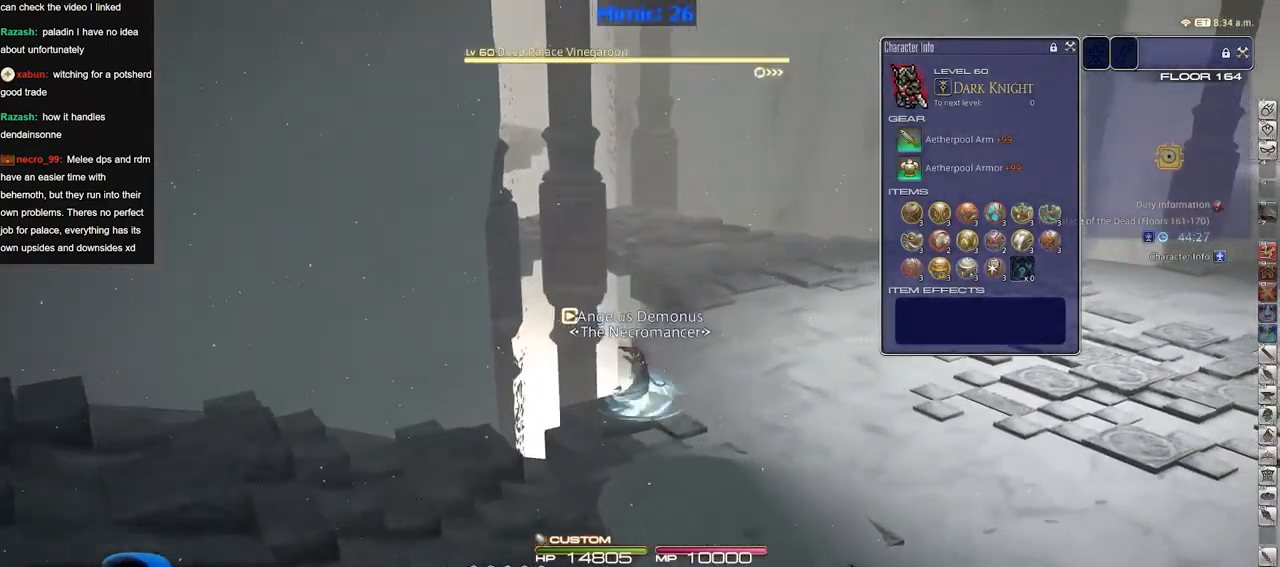
{"keys": ["w"], "events": [[251, "d", "down"], [334, "space", "down"], [434, "d", "up"], [434, "space", "up"]]}
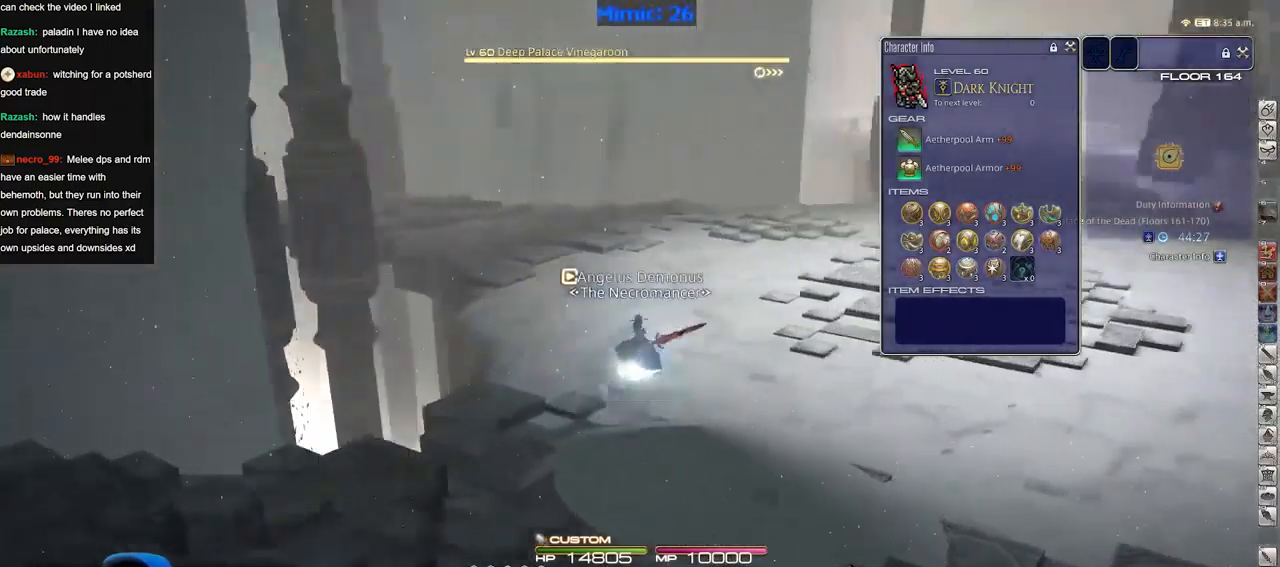
{"keys": ["p", "w"], "events": [[434, "p", "down"]]}
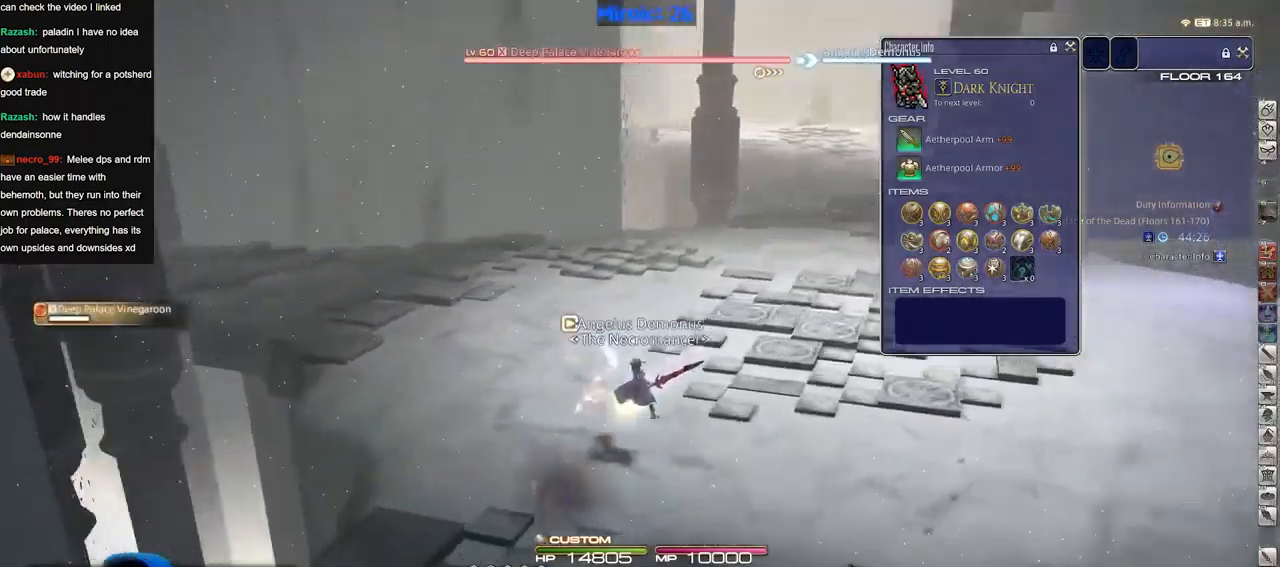
{"keys": ["p", "w"], "events": [[167, "d", "down"], [167, "space", "down"], [301, "d", "up"], [301, "space", "up"]]}
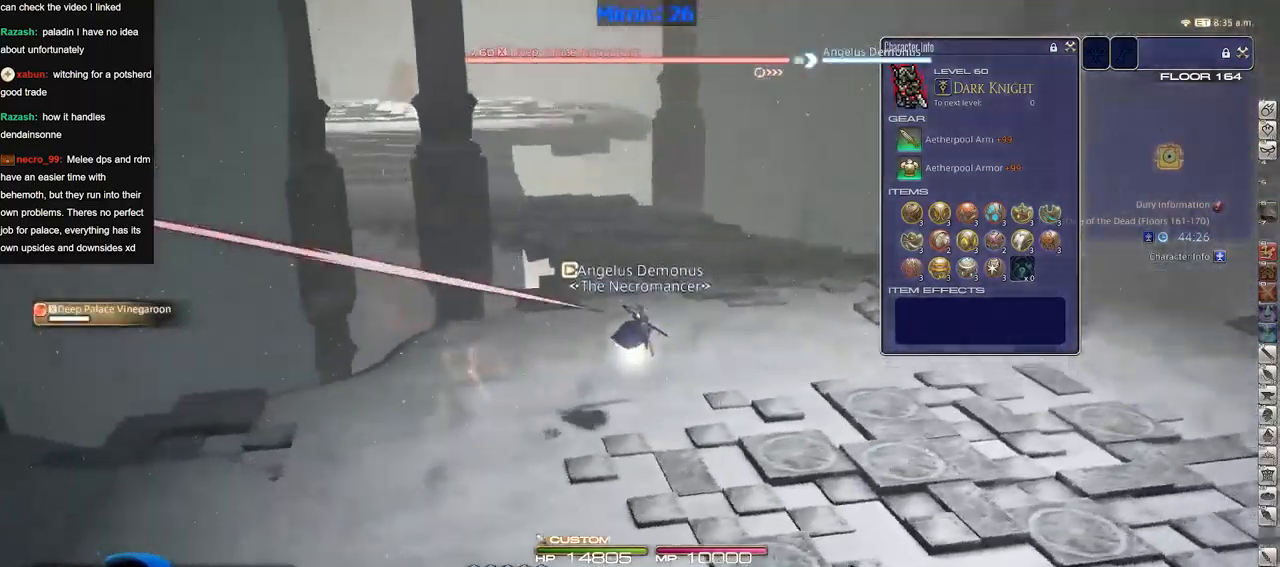
{"keys": ["d"], "events": [[133, "d", "down"], [233, "w", "up"], [267, "p", "up"]]}
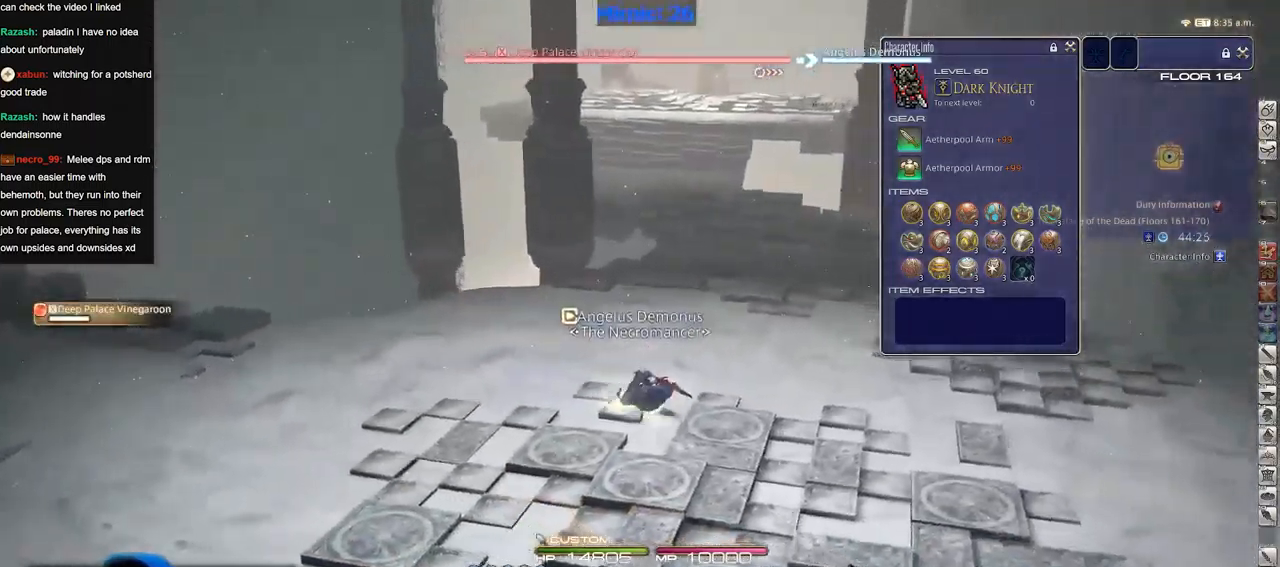
{"keys": ["a", "p"], "events": [[200, "p", "down"], [334, "a", "down"], [334, "s", "down"], [434, "s", "up"], [484, "d", "up"]]}
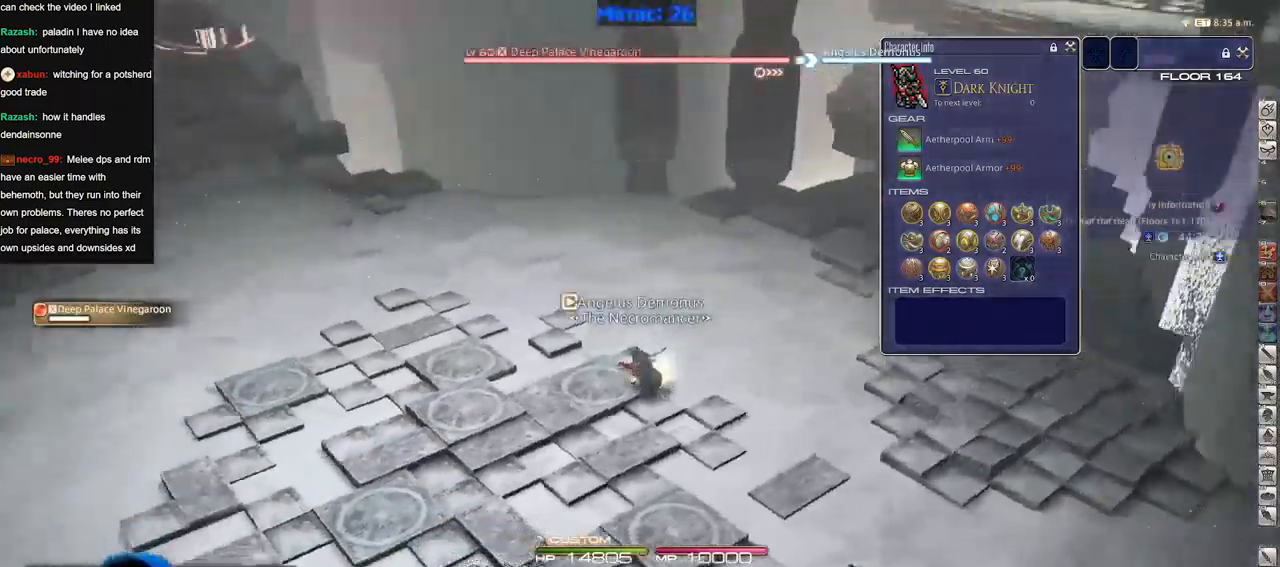
{"keys": ["w"], "events": [[117, "w", "down"], [267, "a", "up"], [500, "p", "up"]]}
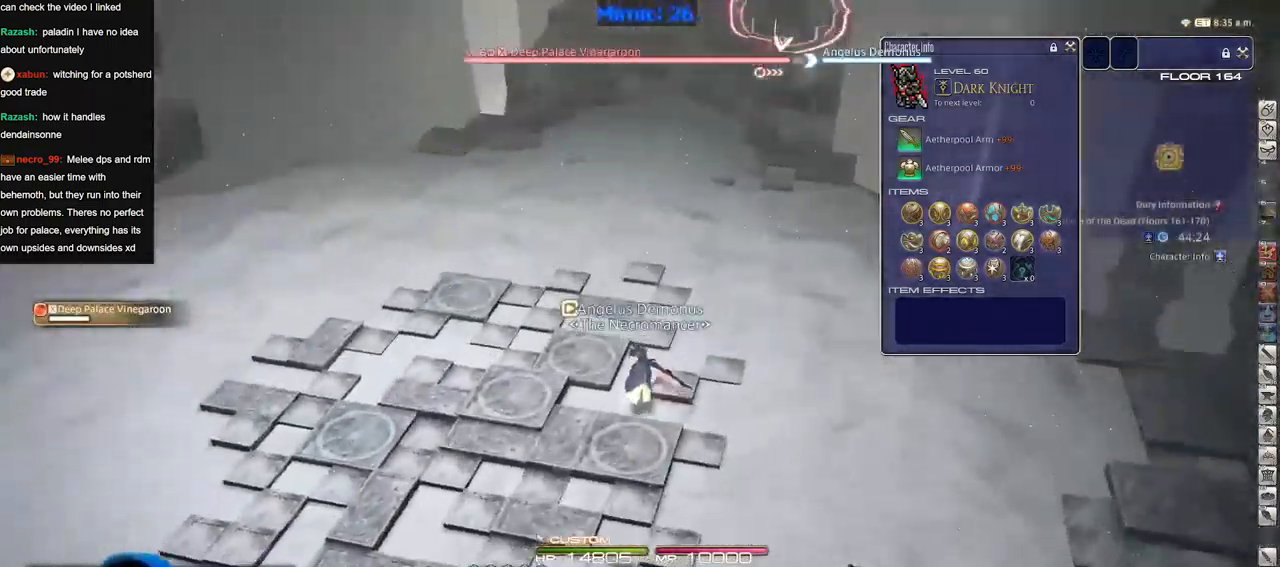
{"keys": ["w"], "events": [[184, "d", "down"], [367, "d", "up"]]}
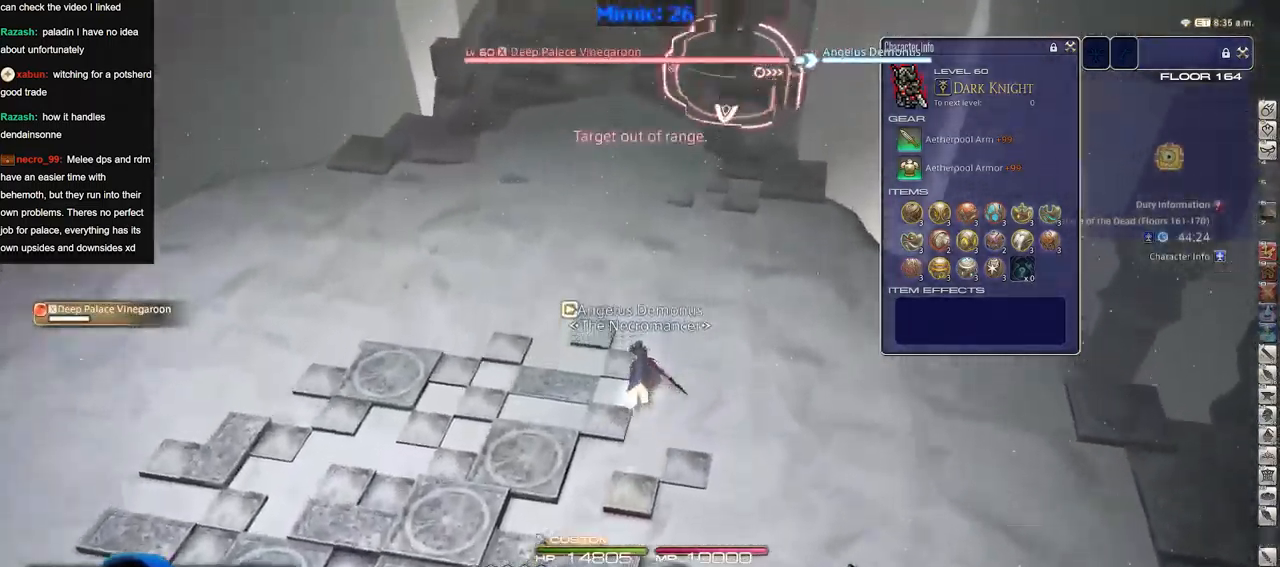
{"keys": ["w"], "events": [[100, "d", "down"], [250, "d", "up"]]}
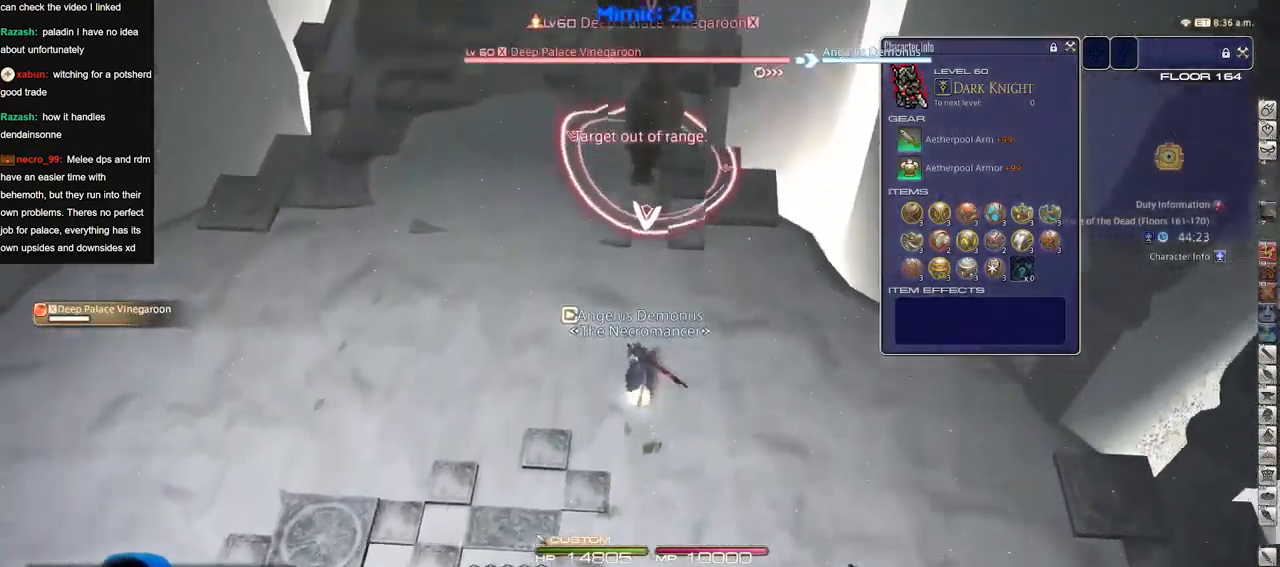
{"keys": [], "events": [[117, "w", "up"]]}
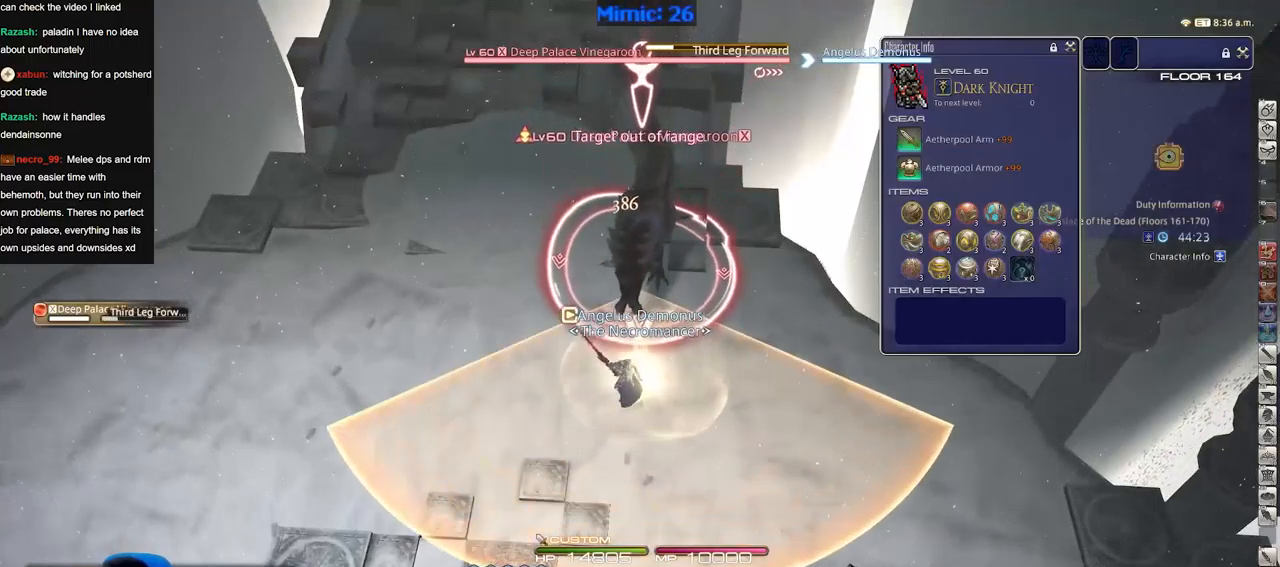
{"keys": ["w"], "events": [[184, "w", "down"]]}
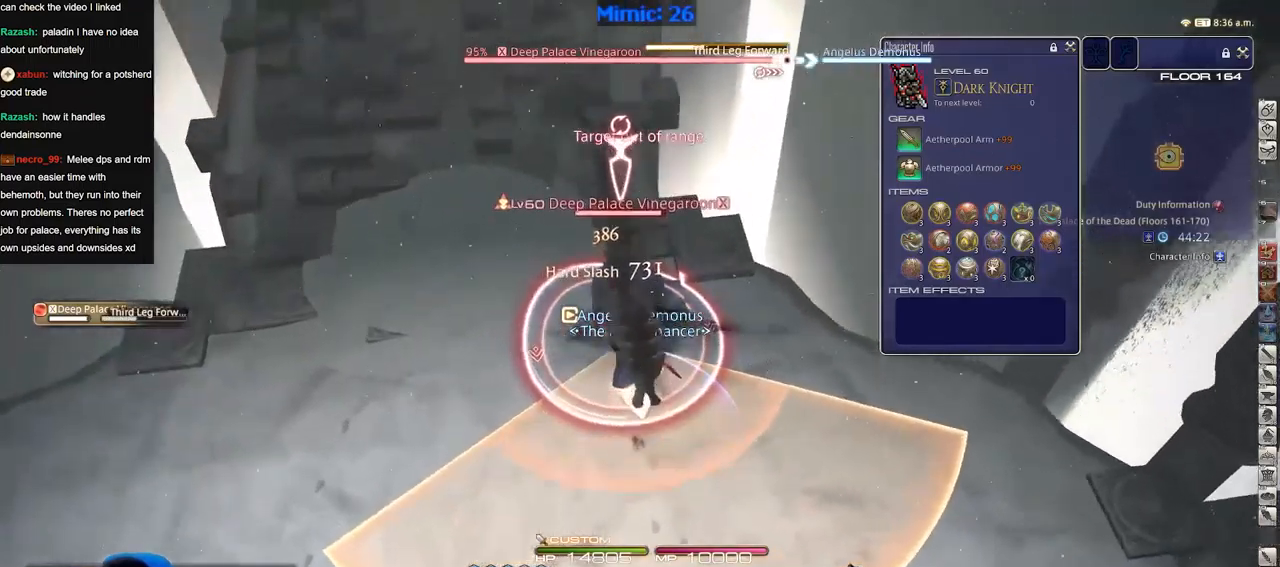
{"keys": ["a", "w"], "events": [[433, "a", "down"]]}
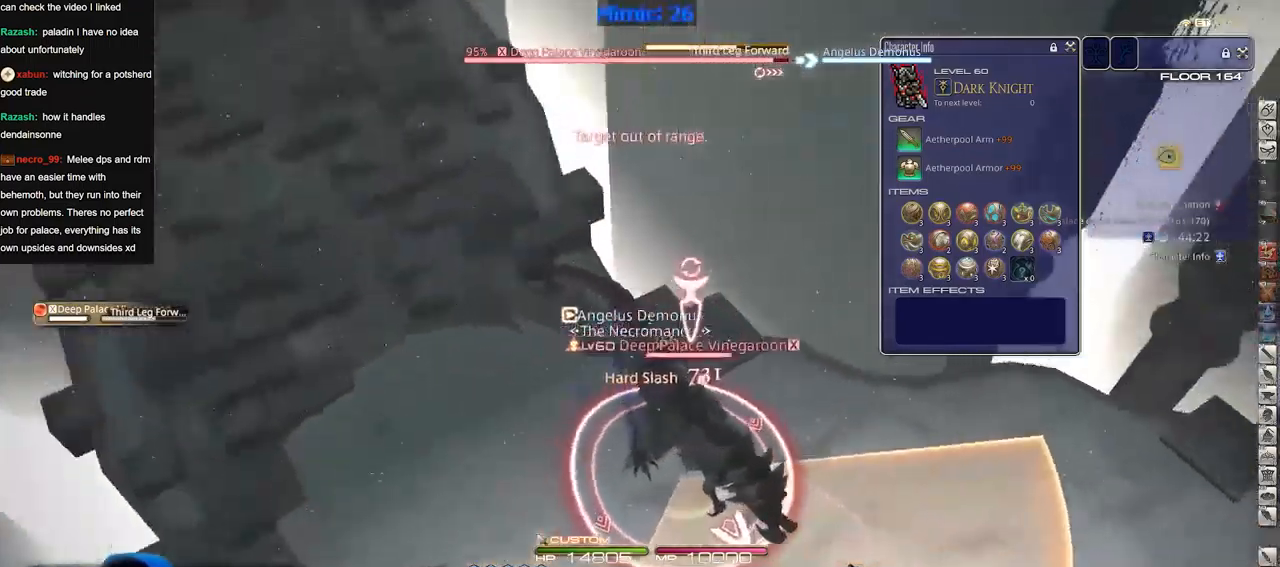
{"keys": ["d"], "events": [[67, "alt_r", "down"], [167, "alt_r", "up"], [250, "w", "up"], [350, "d", "down"], [400, "a", "up"]]}
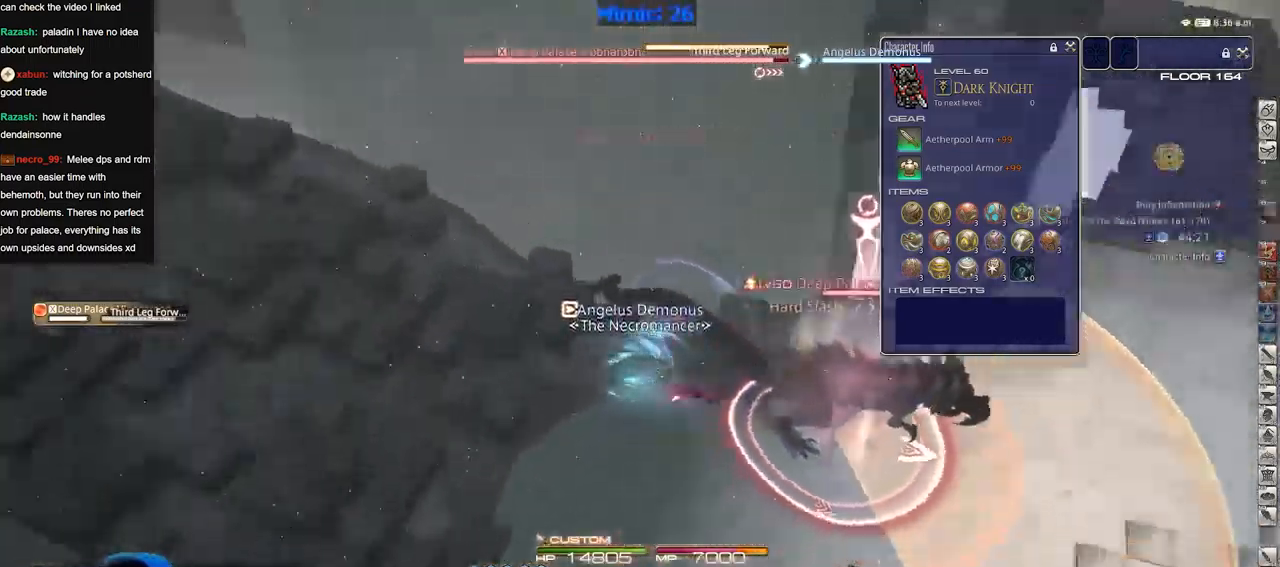
{"keys": [], "events": [[17, "d", "up"], [200, "alt_r", "down"], [283, "alt_r", "up"]]}
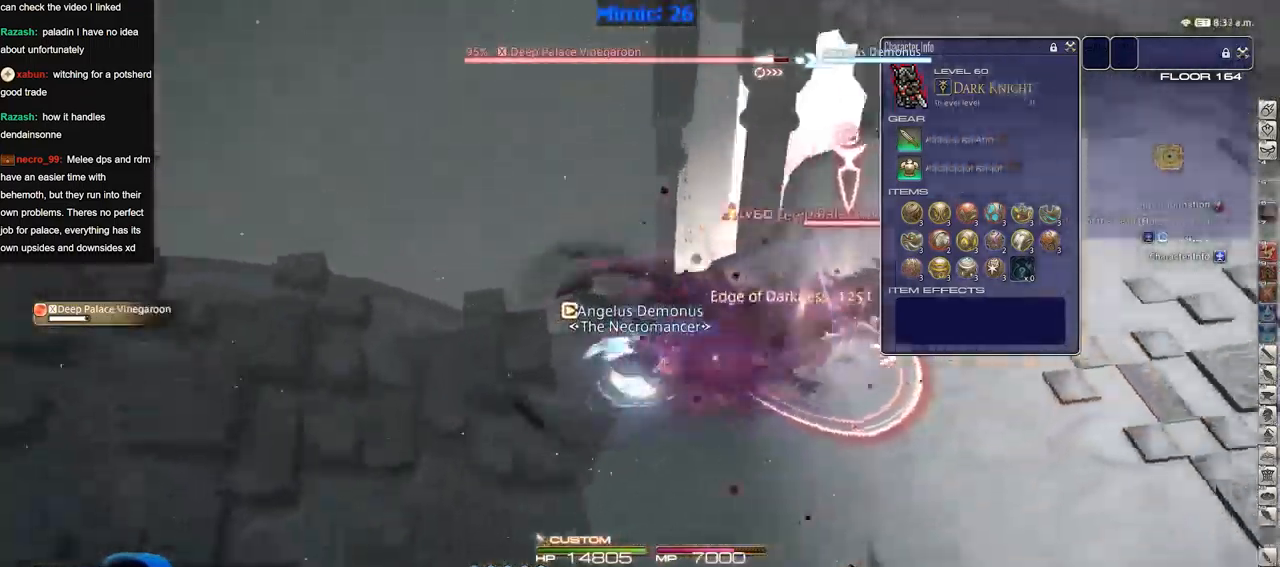
{"keys": [], "events": [[67, "d", "down"], [117, "w", "down"], [217, "d", "up"], [217, "w", "up"]]}
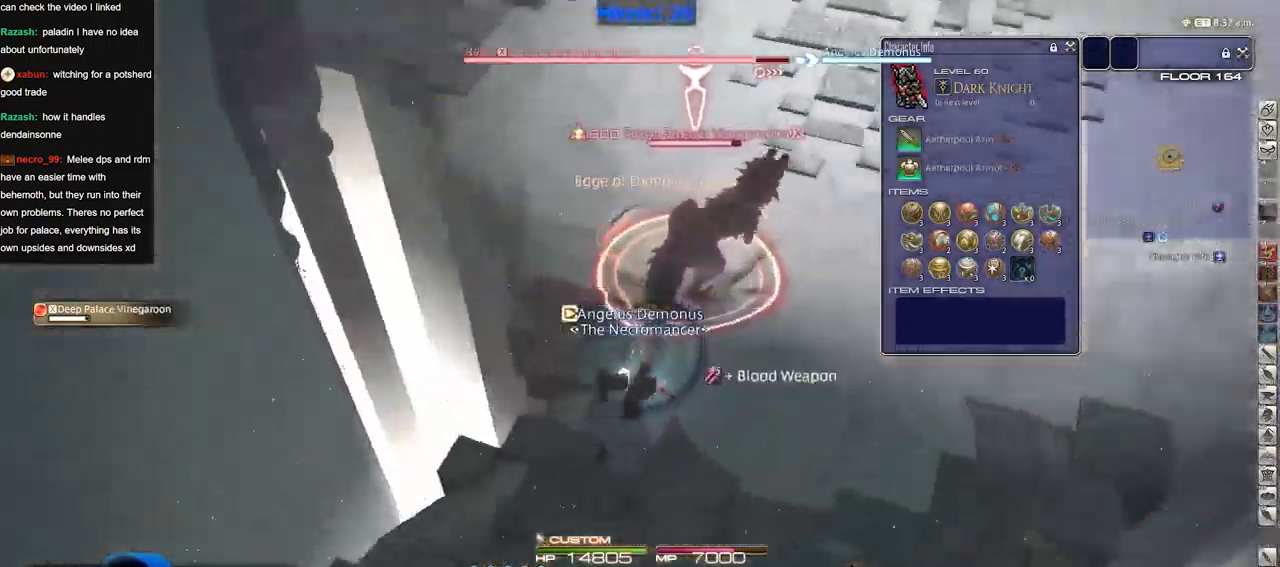
{"keys": ["alt_r"], "events": [[317, "alt_r", "down"]]}
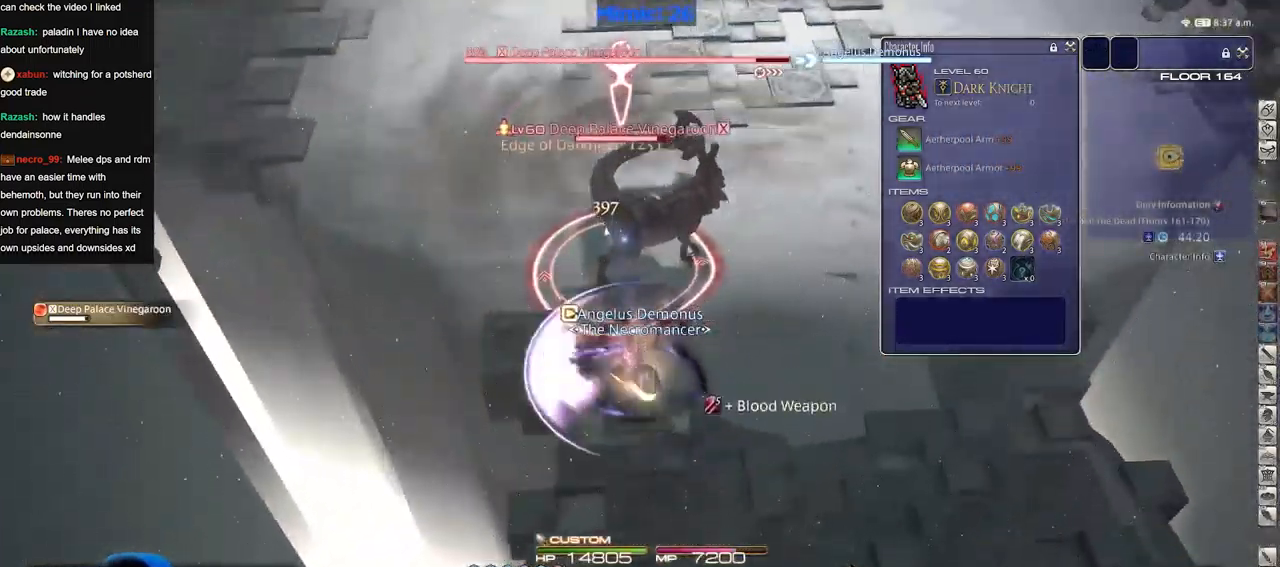
{"keys": ["alt_r"], "events": []}
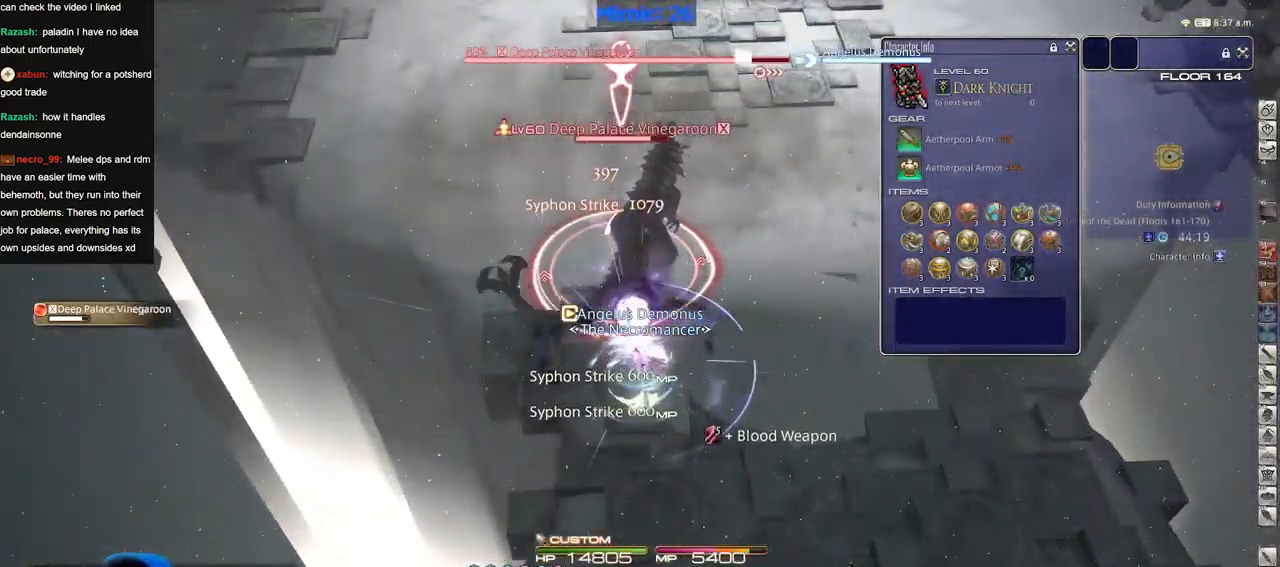
{"keys": [], "events": [[350, "alt_r", "up"], [450, "p", "down"], [500, "p", "up"]]}
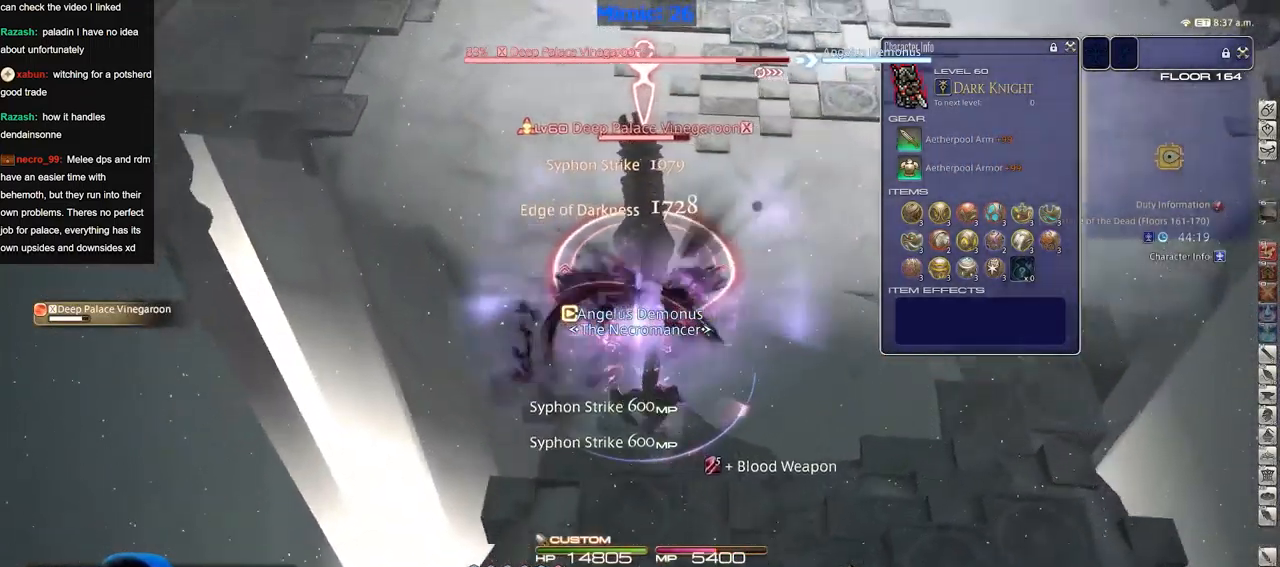
{"keys": ["p"], "events": [[84, "p", "down"], [184, "p", "up"], [467, "p", "down"]]}